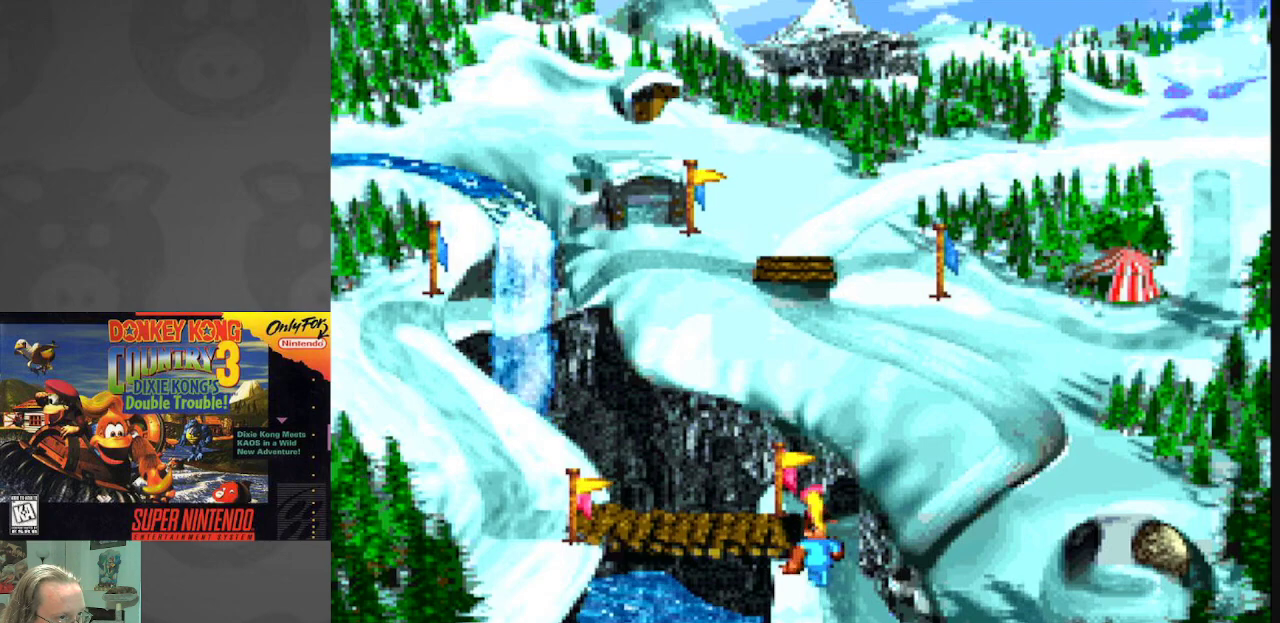
Gameplay with a controller (Nintendo layout); each line is a JSON object with the inputs held at the frame after it. "events" lists button and stick changes between this image and that frame as [ms after this image, input, new state], when the widget could be followed in between. Not read: L3 R3.
{"buttons": [], "events": [[267, "DPAD_DOWN", "down"], [450, "DPAD_DOWN", "up"]]}
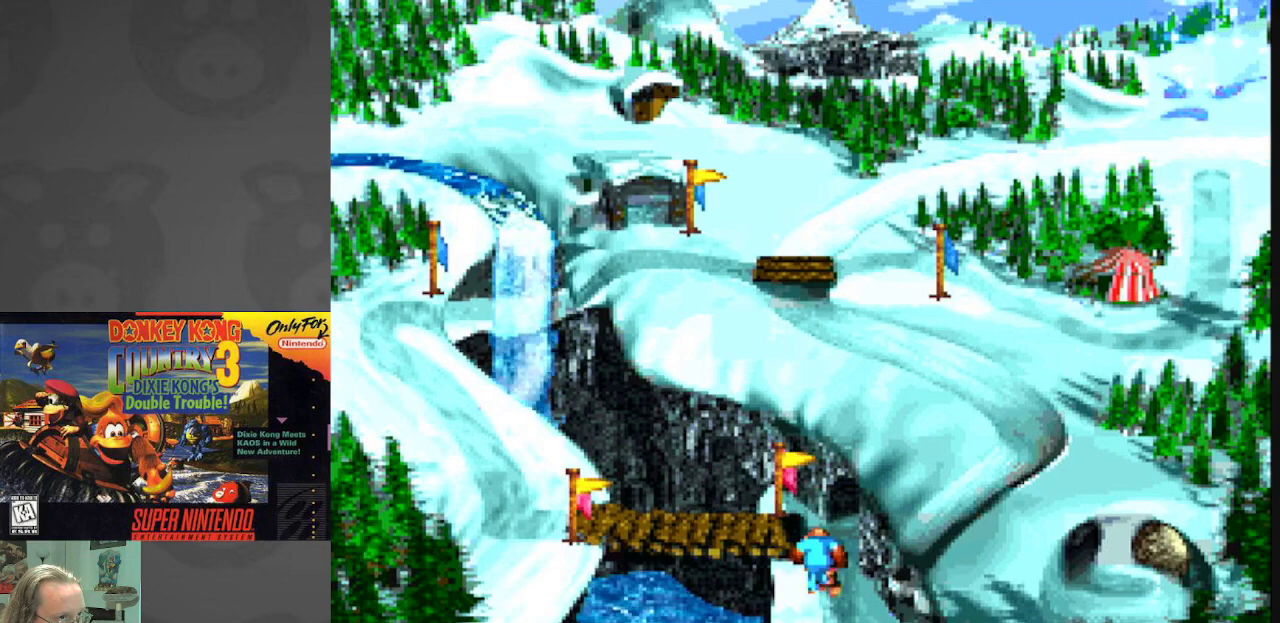
{"buttons": [], "events": []}
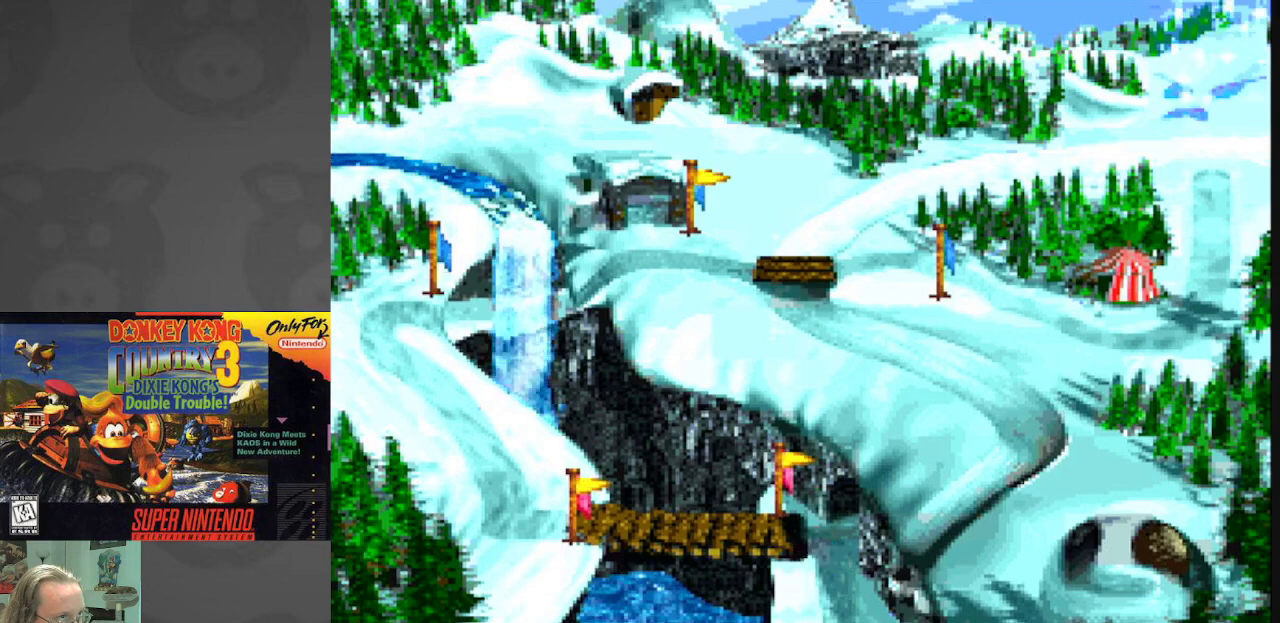
{"buttons": [], "events": []}
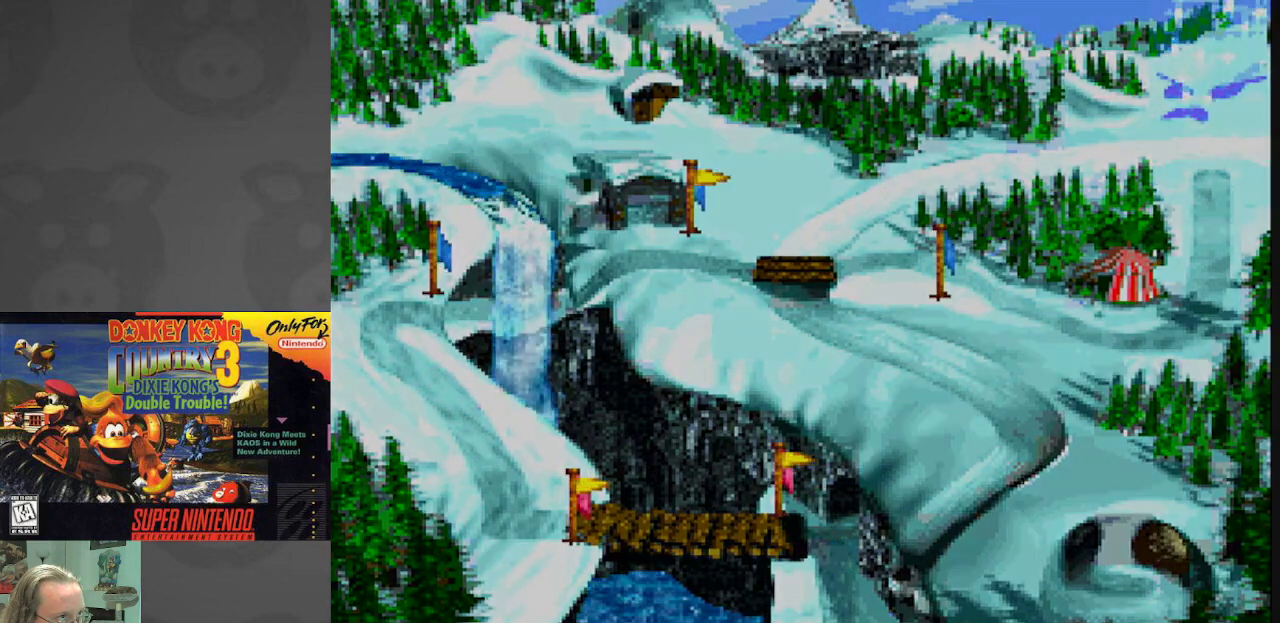
{"buttons": [], "events": []}
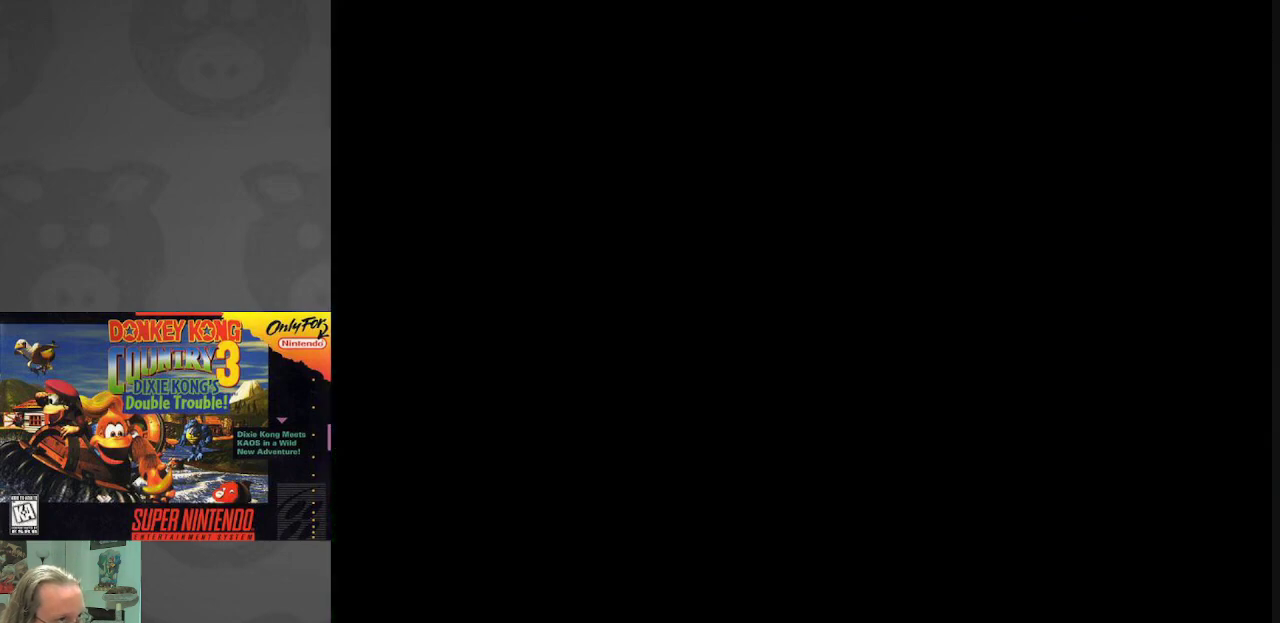
{"buttons": [], "events": []}
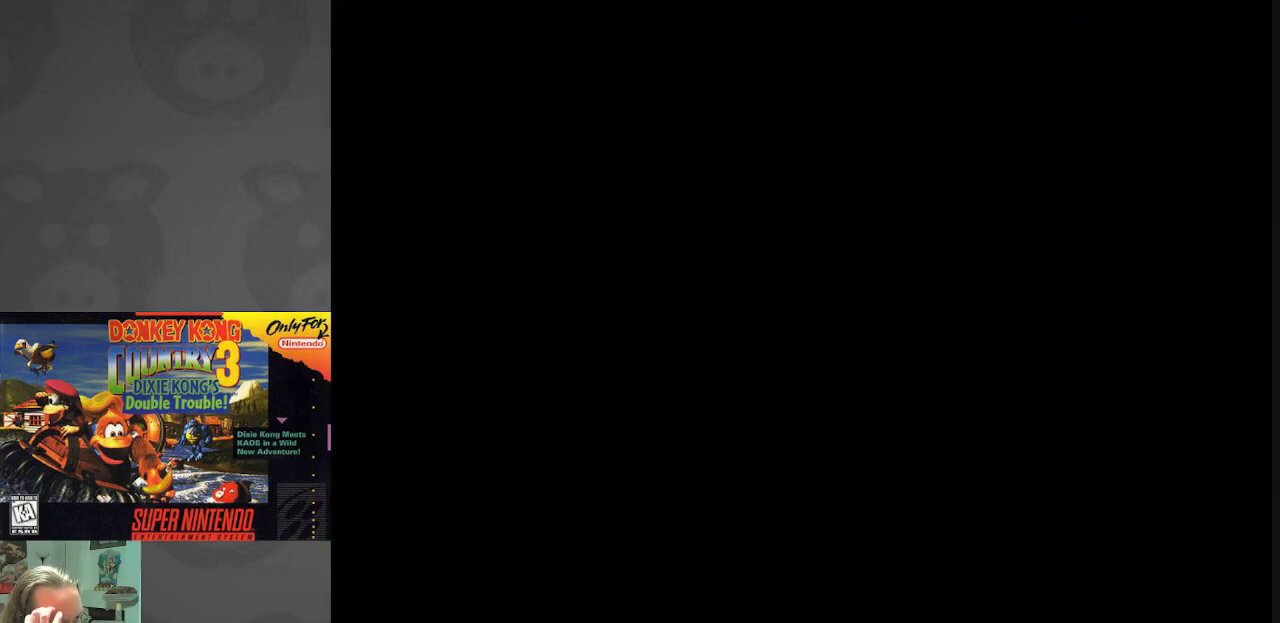
{"buttons": [], "events": []}
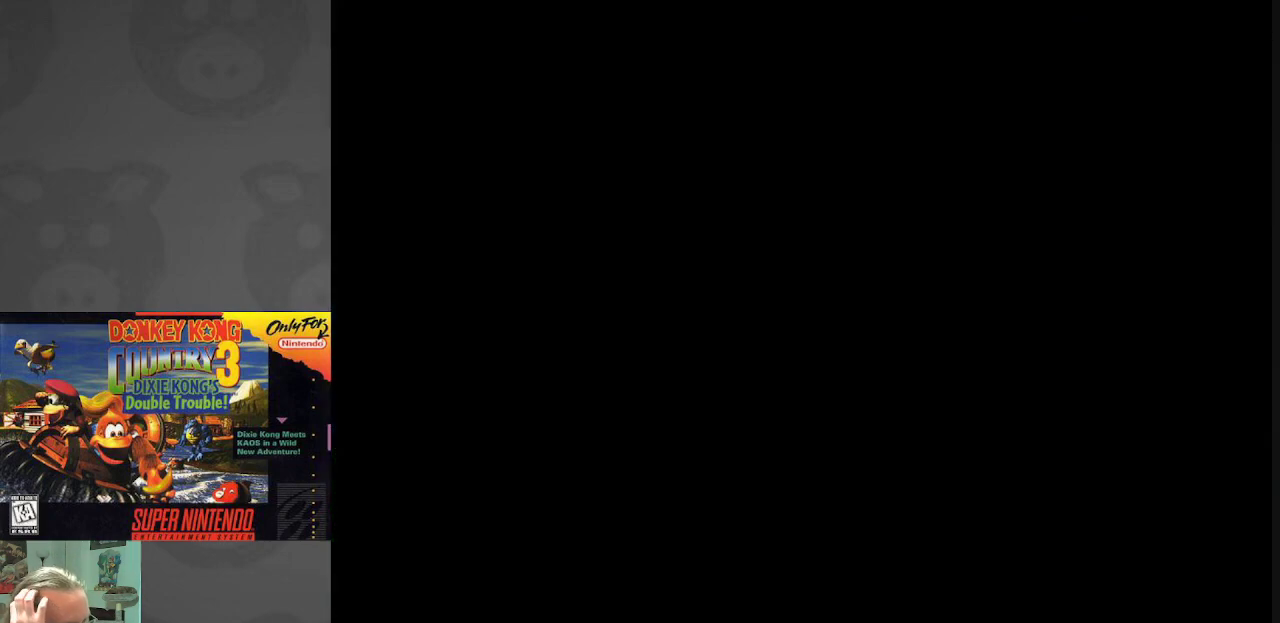
{"buttons": [], "events": []}
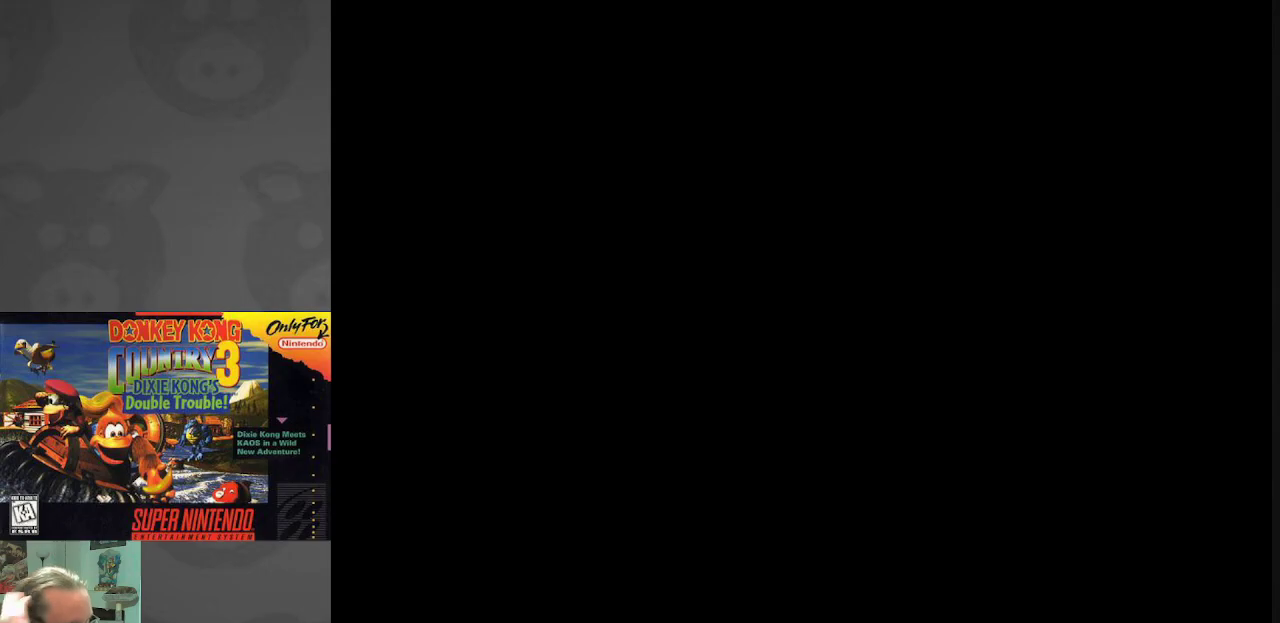
{"buttons": [], "events": []}
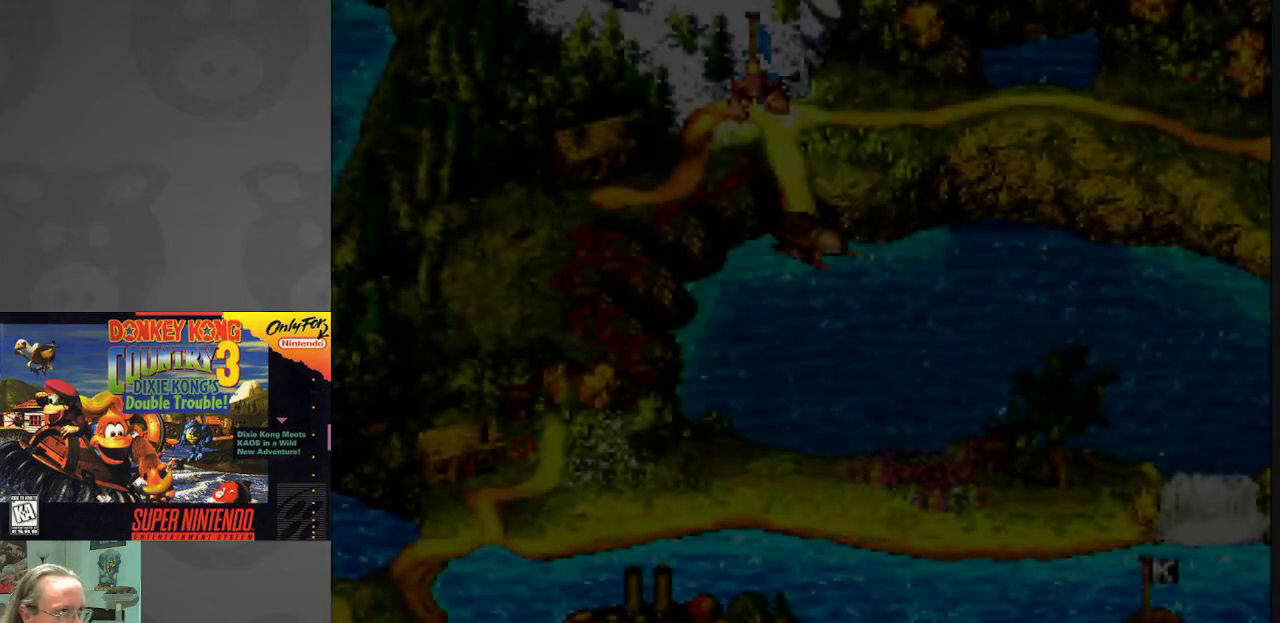
{"buttons": ["DPAD_DOWN"], "events": [[500, "DPAD_DOWN", "down"]]}
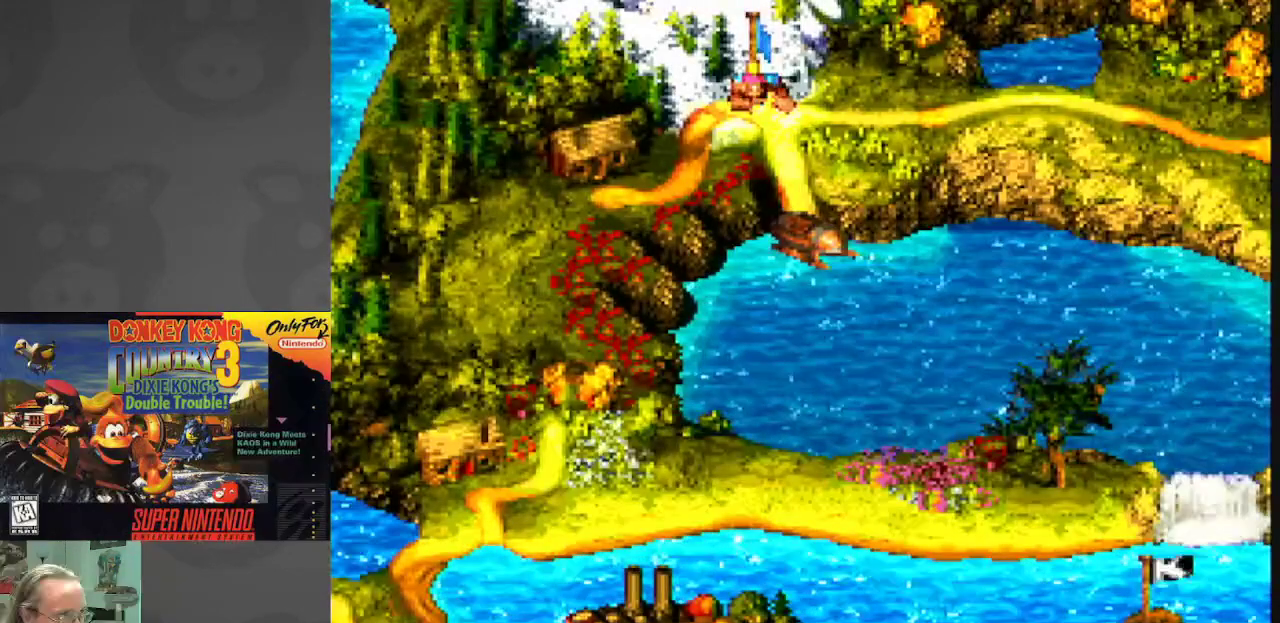
{"buttons": ["DPAD_DOWN"], "events": []}
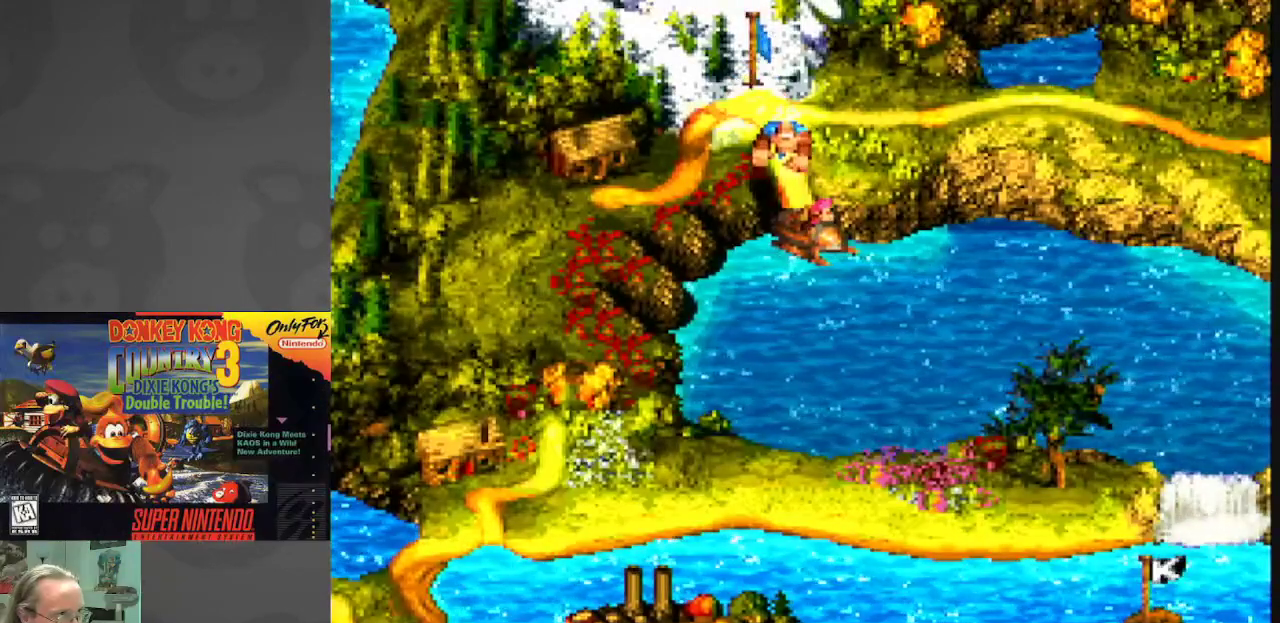
{"buttons": ["B", "DPAD_DOWN", "DPAD_RIGHT"], "events": [[100, "DPAD_RIGHT", "down"], [383, "B", "down"]]}
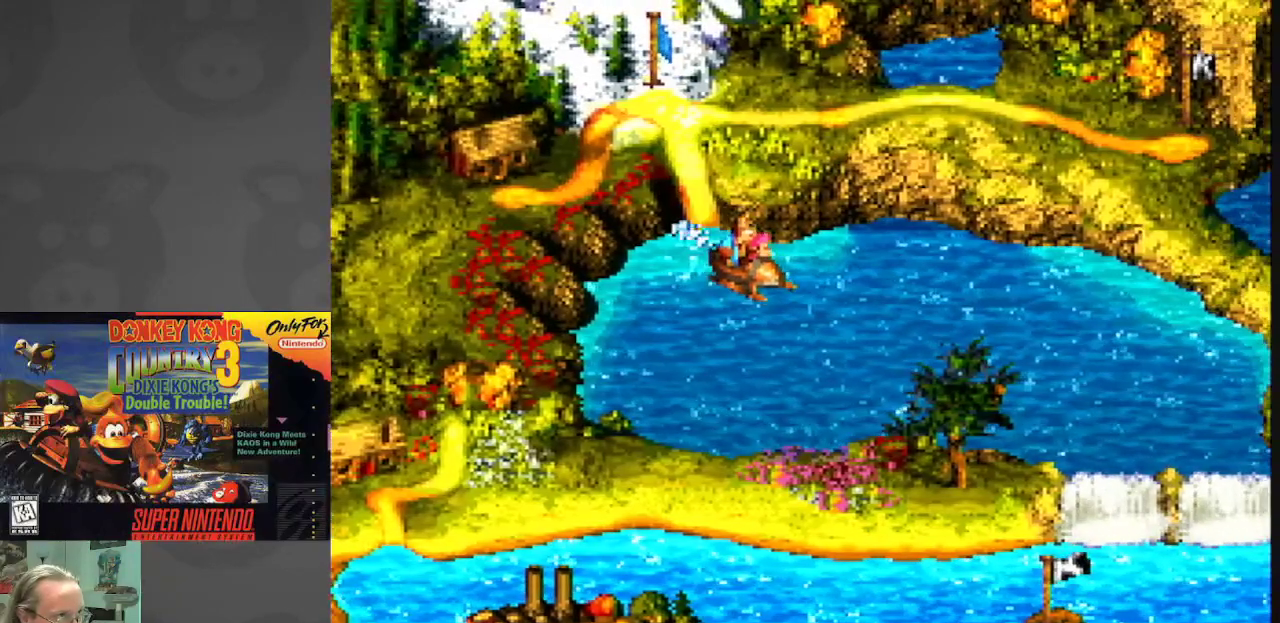
{"buttons": ["B", "DPAD_DOWN", "DPAD_RIGHT"], "events": [[67, "DPAD_DOWN", "up"], [383, "DPAD_DOWN", "down"]]}
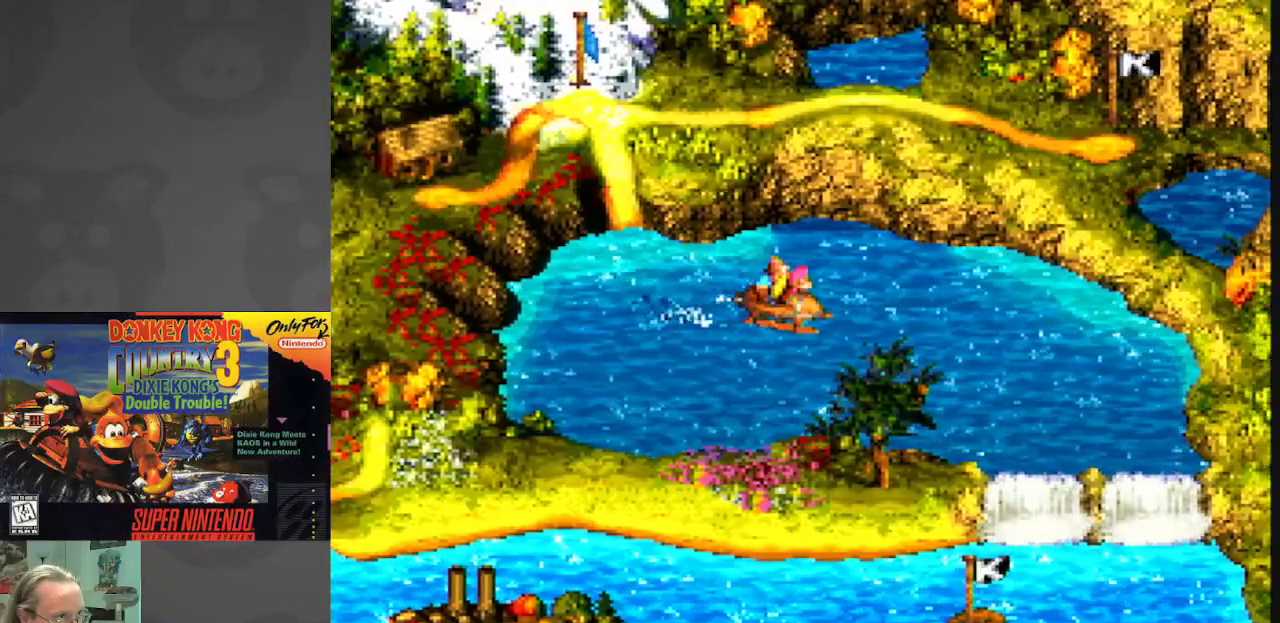
{"buttons": ["B", "DPAD_DOWN", "DPAD_RIGHT"], "events": []}
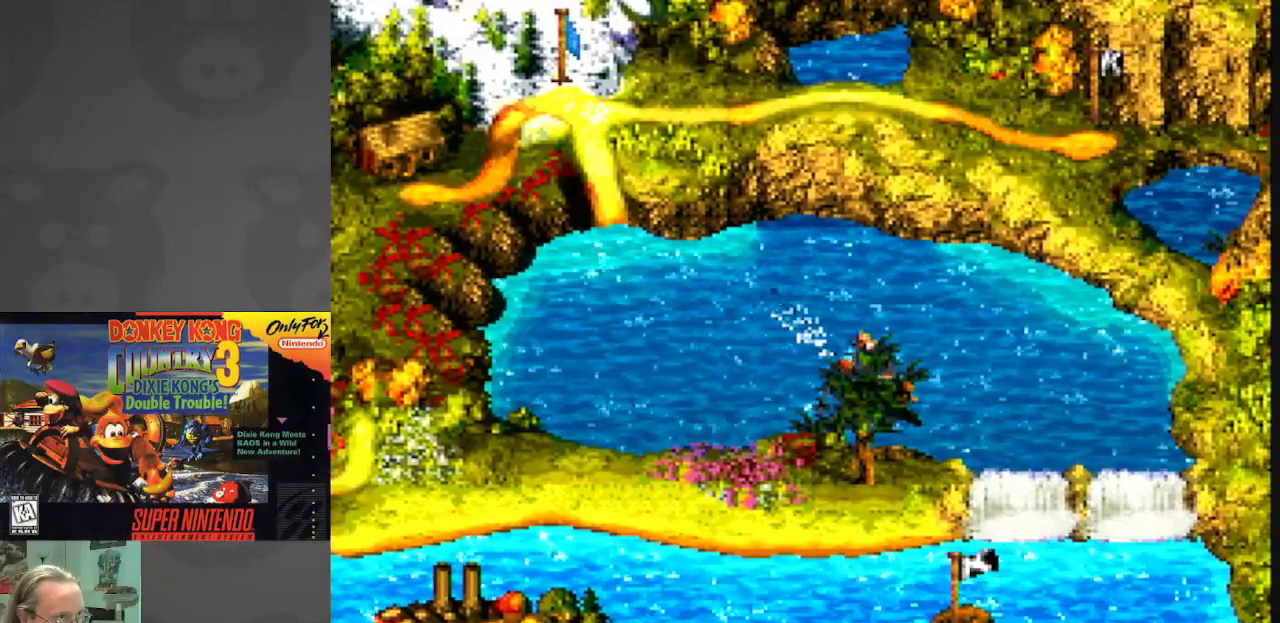
{"buttons": ["B", "Y", "DPAD_DOWN", "DPAD_RIGHT"], "events": [[17, "DPAD_DOWN", "up"], [33, "Y", "down"], [83, "DPAD_DOWN", "down"]]}
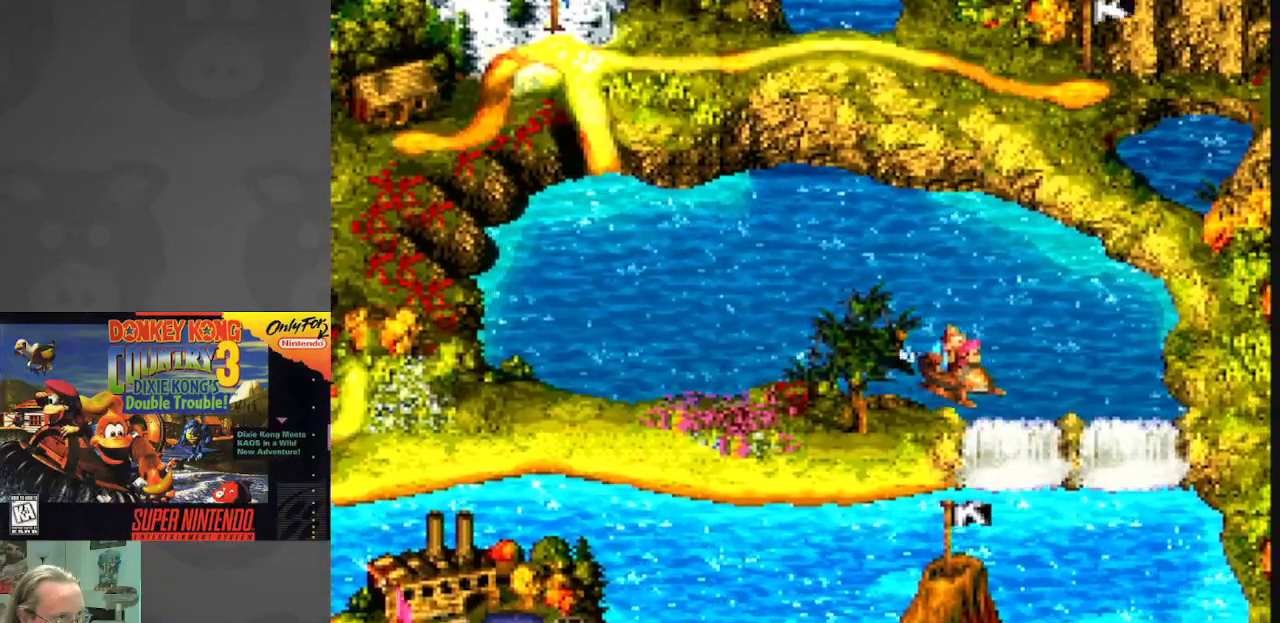
{"buttons": ["B", "Y", "DPAD_DOWN", "DPAD_LEFT"], "events": [[300, "DPAD_RIGHT", "up"], [450, "DPAD_LEFT", "down"]]}
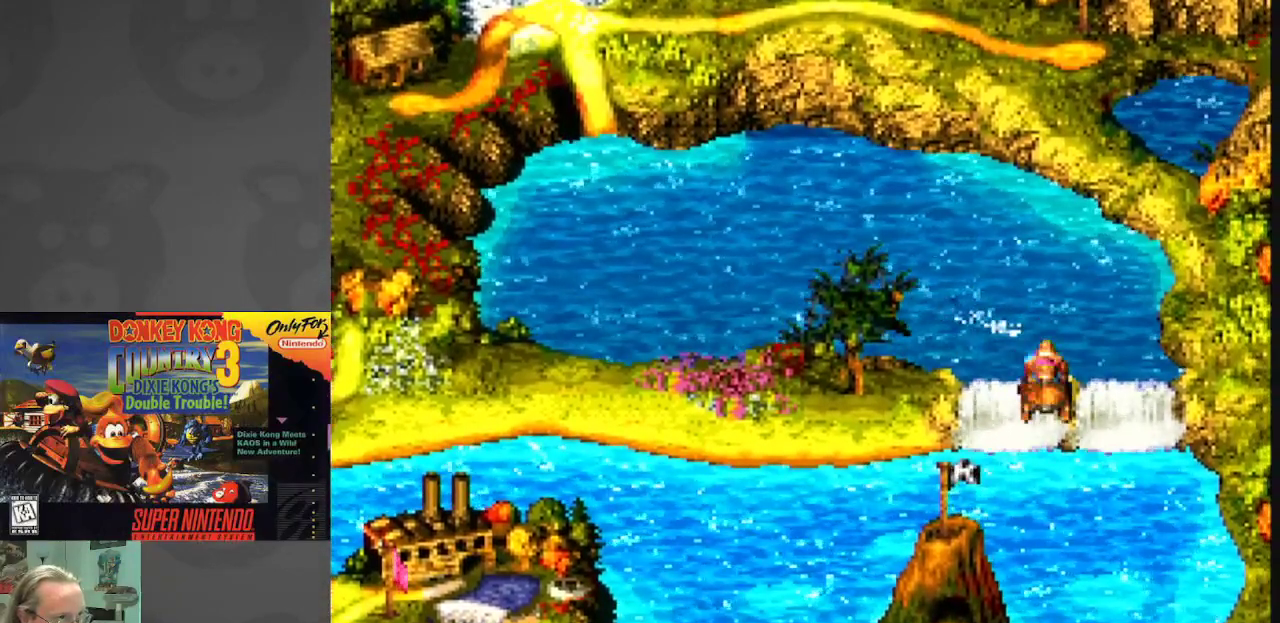
{"buttons": ["B", "Y", "DPAD_LEFT"], "events": [[200, "DPAD_DOWN", "up"]]}
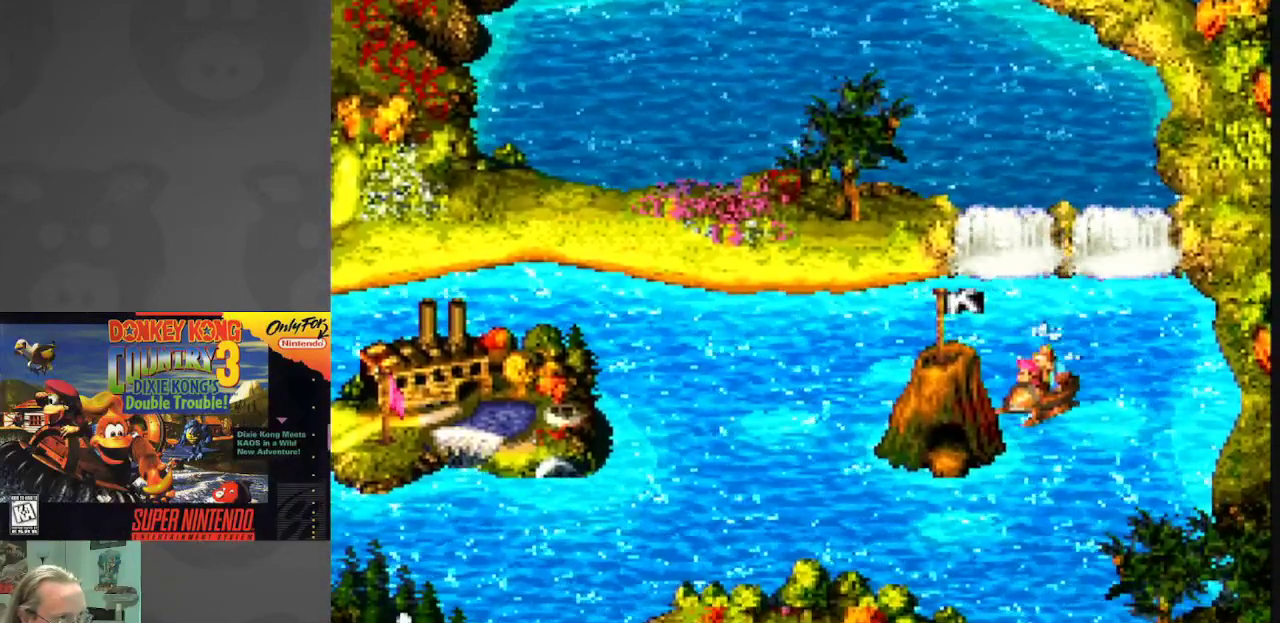
{"buttons": ["B", "Y", "DPAD_UP", "DPAD_LEFT"], "events": [[67, "DPAD_UP", "down"], [150, "DPAD_UP", "up"], [333, "DPAD_UP", "down"]]}
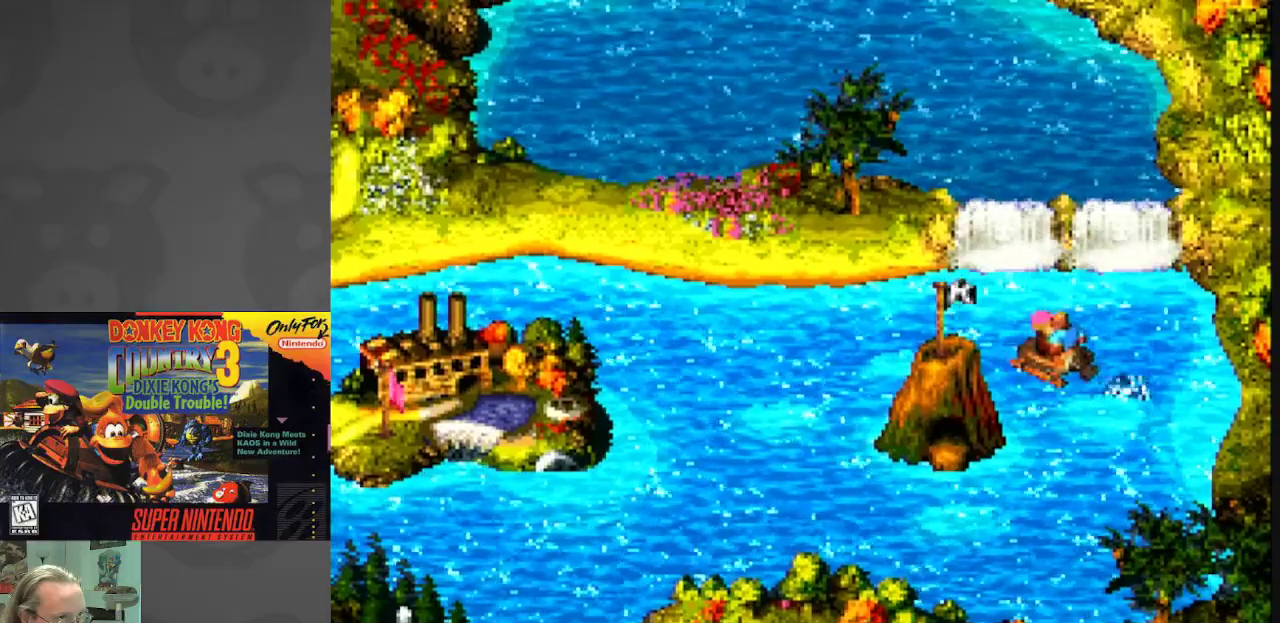
{"buttons": ["B", "Y", "DPAD_DOWN", "DPAD_LEFT"], "events": [[150, "DPAD_UP", "up"], [200, "DPAD_DOWN", "down"]]}
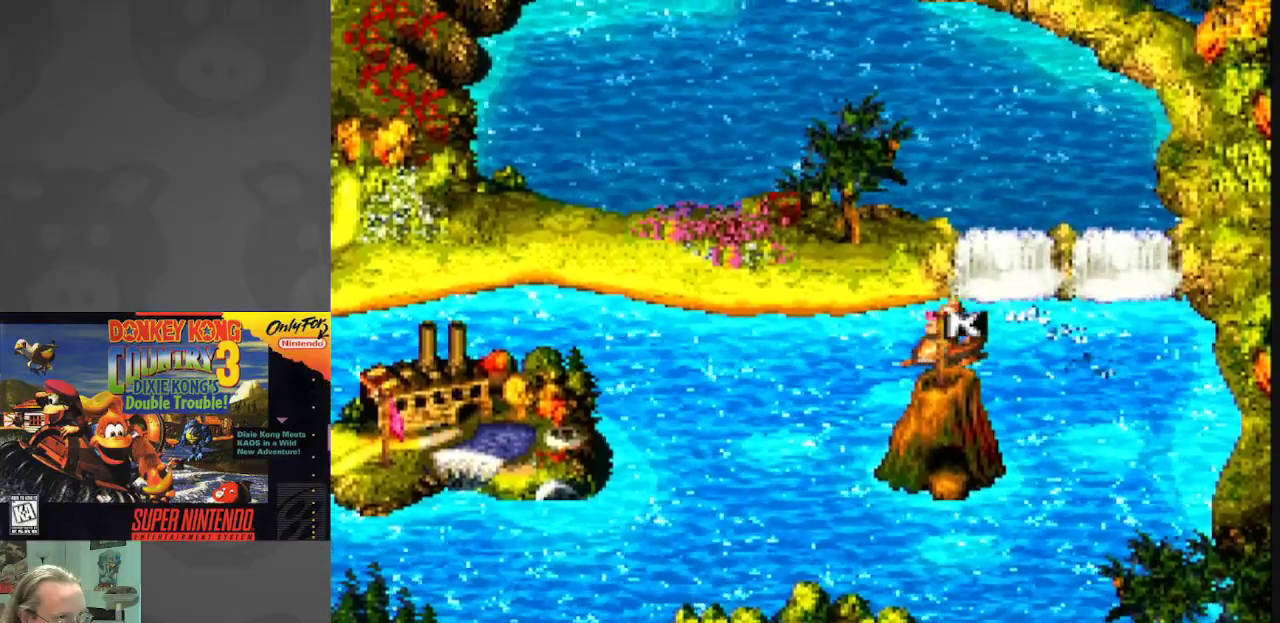
{"buttons": ["B", "Y", "DPAD_DOWN", "DPAD_LEFT"], "events": []}
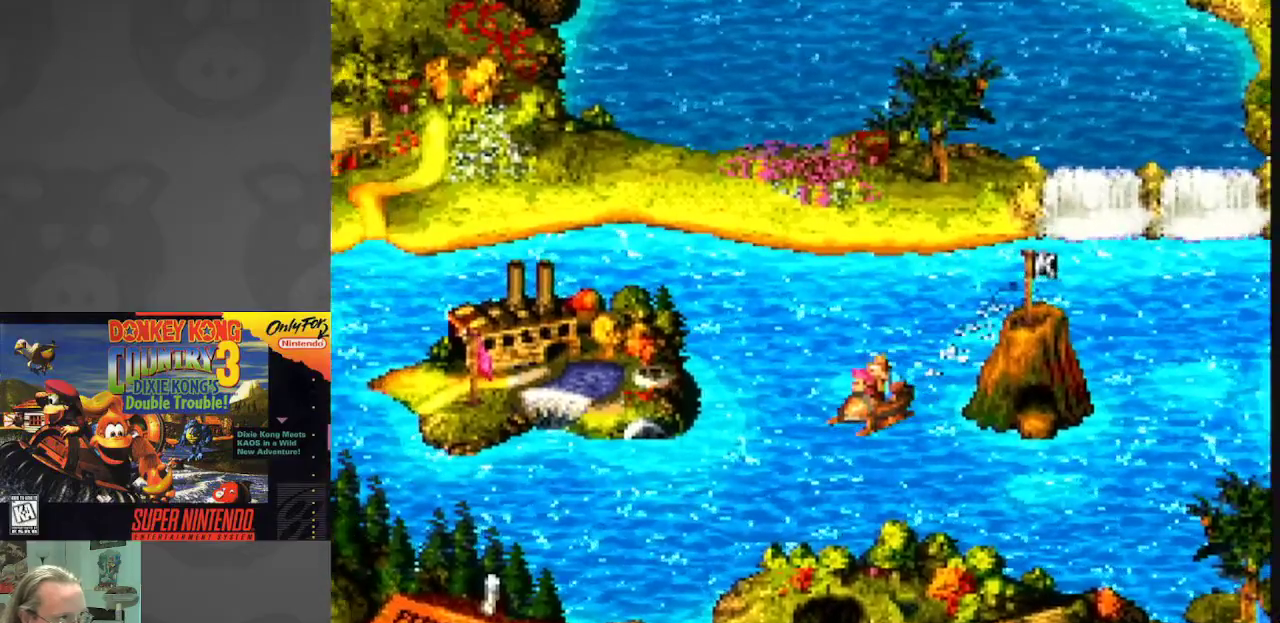
{"buttons": ["B", "Y", "DPAD_LEFT"], "events": [[283, "DPAD_DOWN", "up"]]}
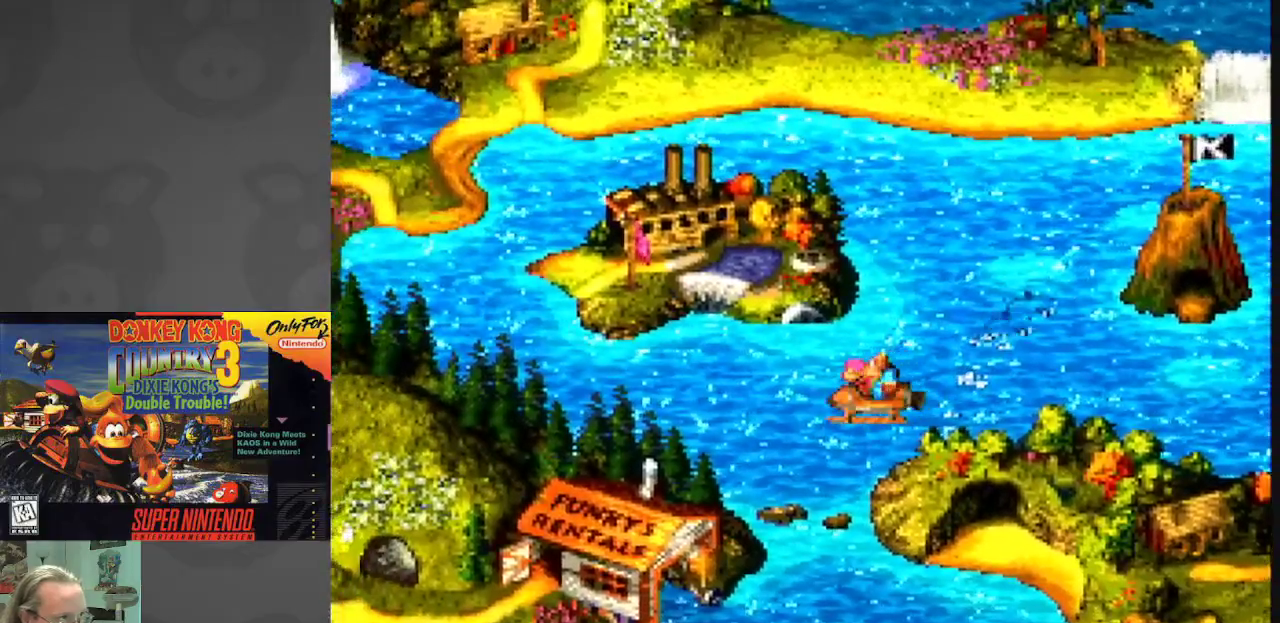
{"buttons": ["B", "Y", "DPAD_UP", "DPAD_LEFT"], "events": [[483, "DPAD_UP", "down"]]}
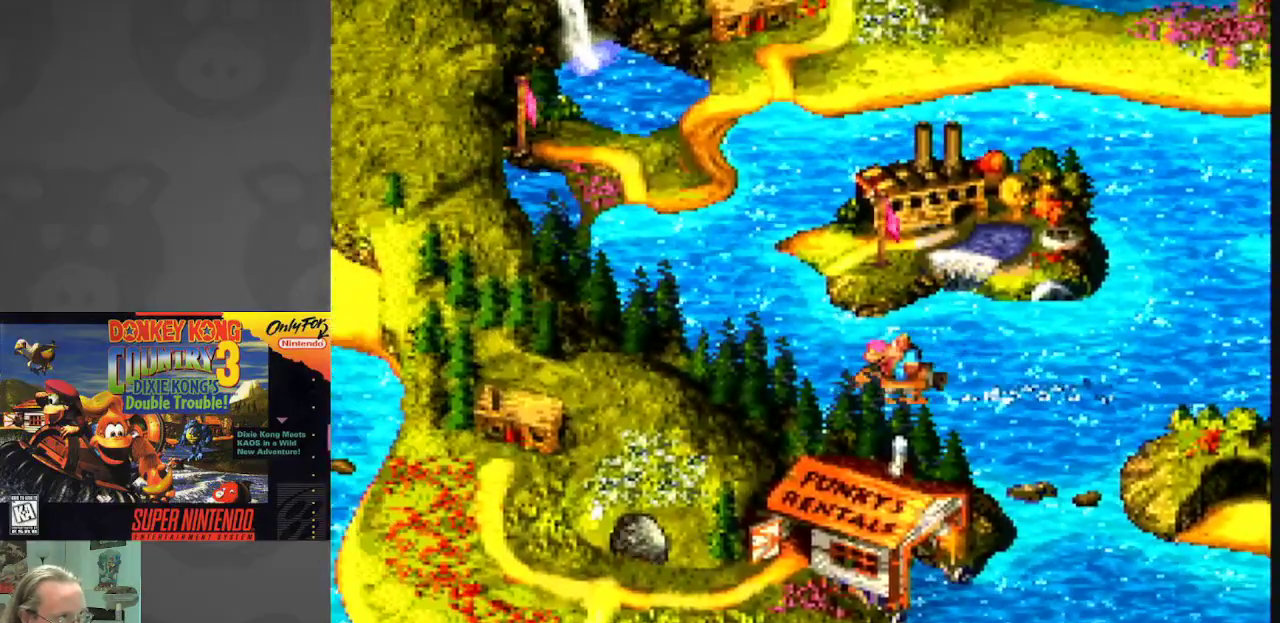
{"buttons": ["B", "Y", "DPAD_UP", "DPAD_LEFT"], "events": [[150, "DPAD_LEFT", "up"], [217, "DPAD_LEFT", "down"]]}
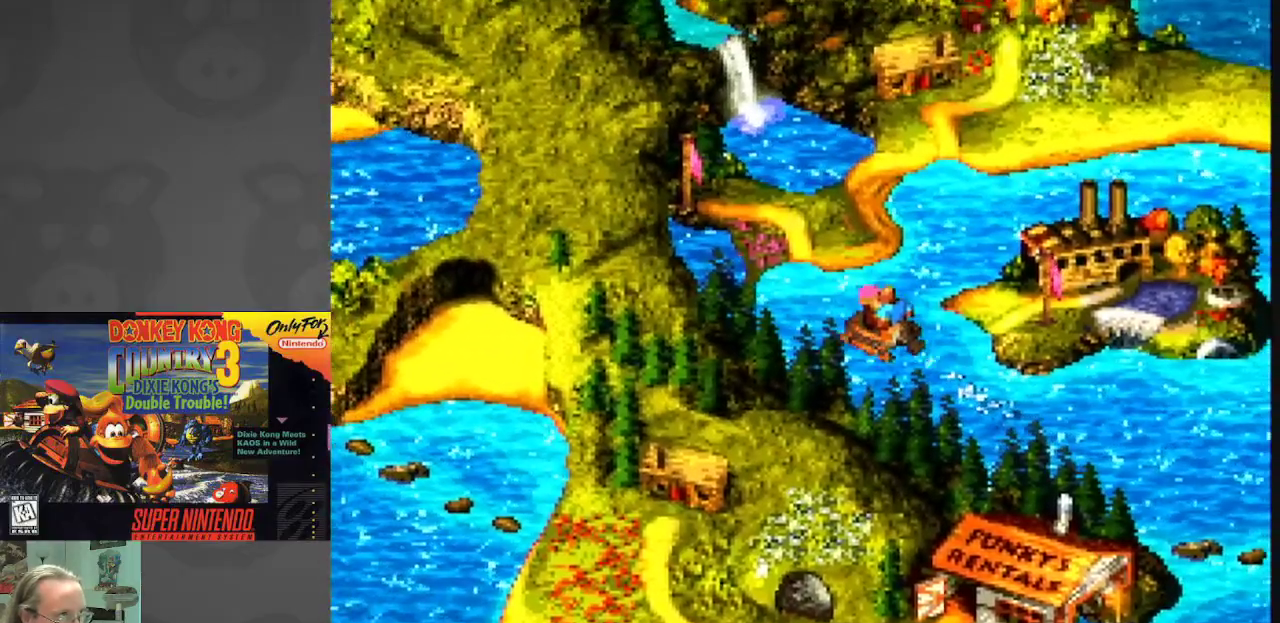
{"buttons": ["B", "Y", "DPAD_DOWN", "DPAD_RIGHT"], "events": [[117, "DPAD_LEFT", "up"], [150, "DPAD_RIGHT", "down"], [167, "DPAD_UP", "up"], [350, "DPAD_DOWN", "down"]]}
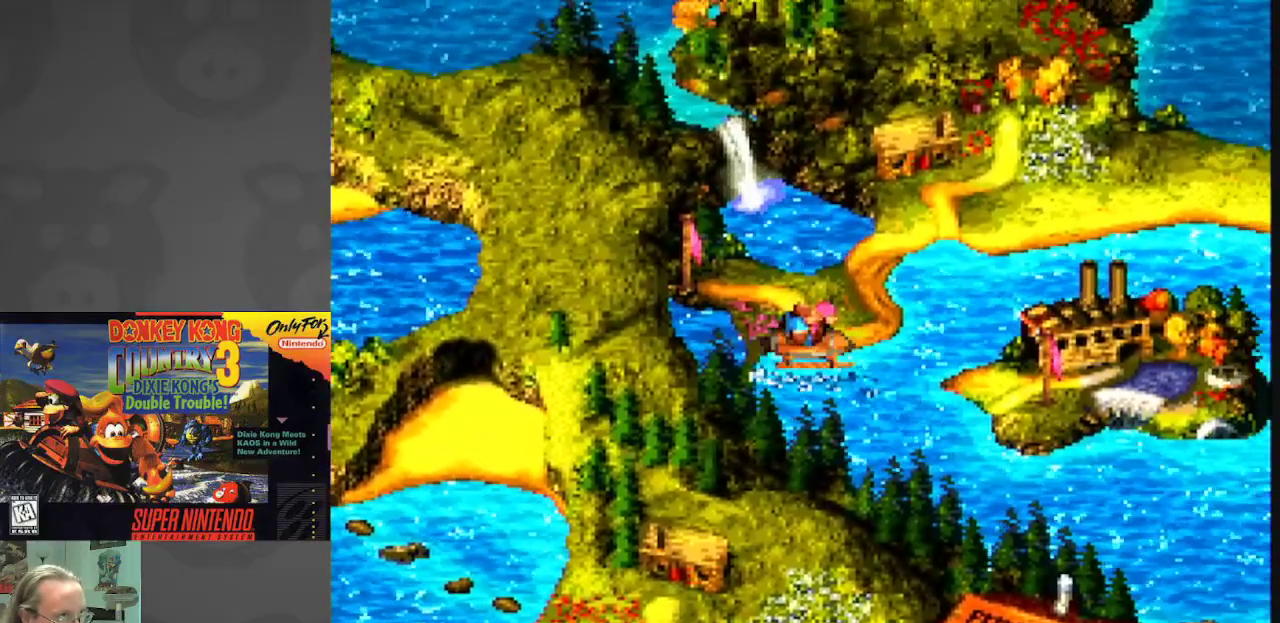
{"buttons": ["B", "Y", "DPAD_UP", "DPAD_RIGHT"], "events": [[67, "DPAD_DOWN", "up"], [267, "DPAD_DOWN", "down"], [433, "DPAD_DOWN", "up"], [467, "DPAD_UP", "down"]]}
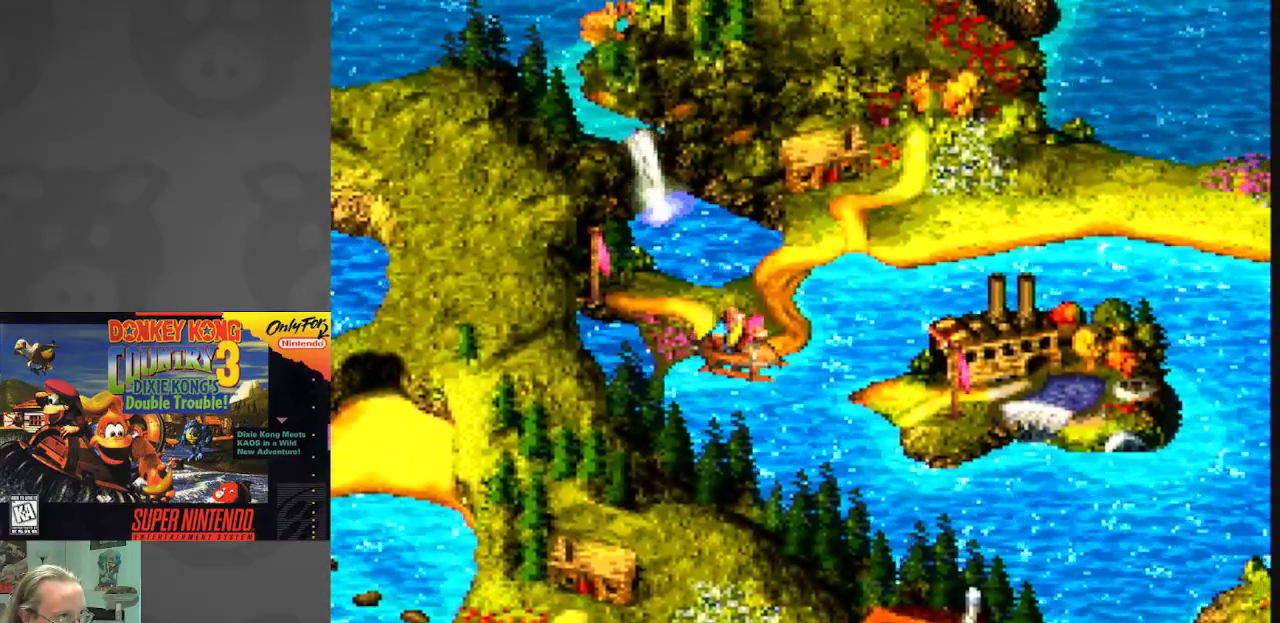
{"buttons": ["B", "Y", "DPAD_LEFT"], "events": [[33, "DPAD_RIGHT", "up"], [67, "DPAD_LEFT", "down"], [133, "DPAD_UP", "up"], [317, "DPAD_DOWN", "down"], [450, "DPAD_DOWN", "up"]]}
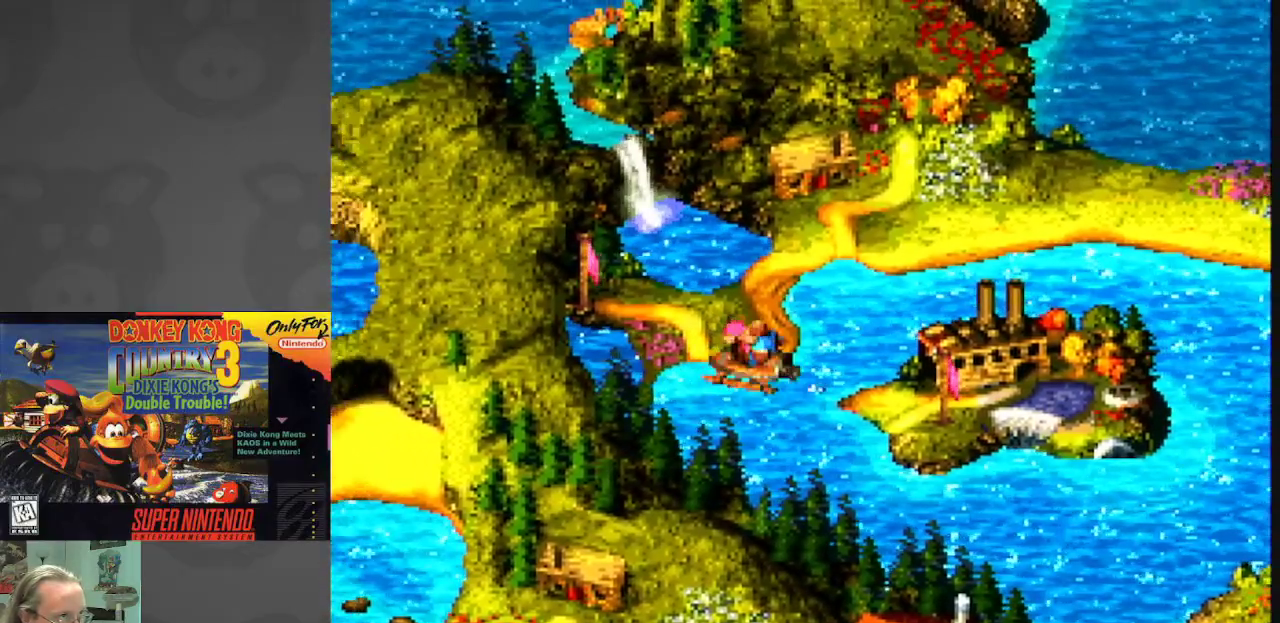
{"buttons": ["B", "DPAD_UP", "DPAD_LEFT"], "events": [[183, "DPAD_UP", "down"], [283, "DPAD_LEFT", "up"], [350, "DPAD_LEFT", "down"], [450, "Y", "up"]]}
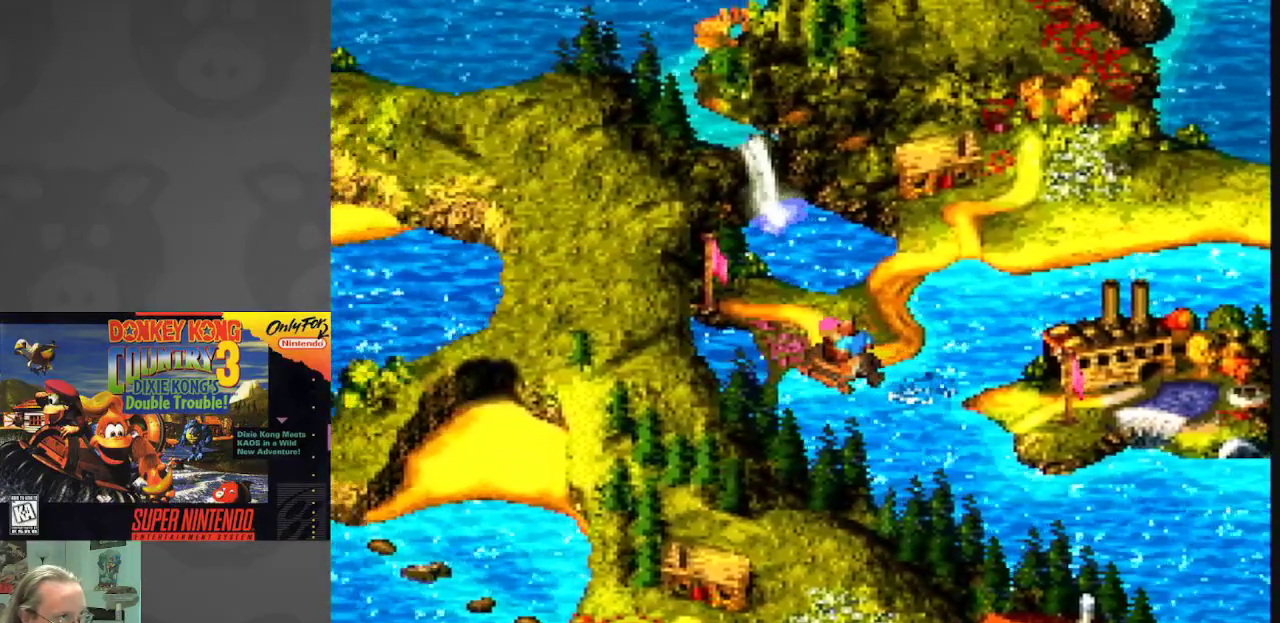
{"buttons": ["DPAD_UP", "DPAD_LEFT"], "events": [[83, "B", "up"], [83, "DPAD_LEFT", "up"], [217, "A", "down"], [400, "A", "up"], [433, "DPAD_LEFT", "down"]]}
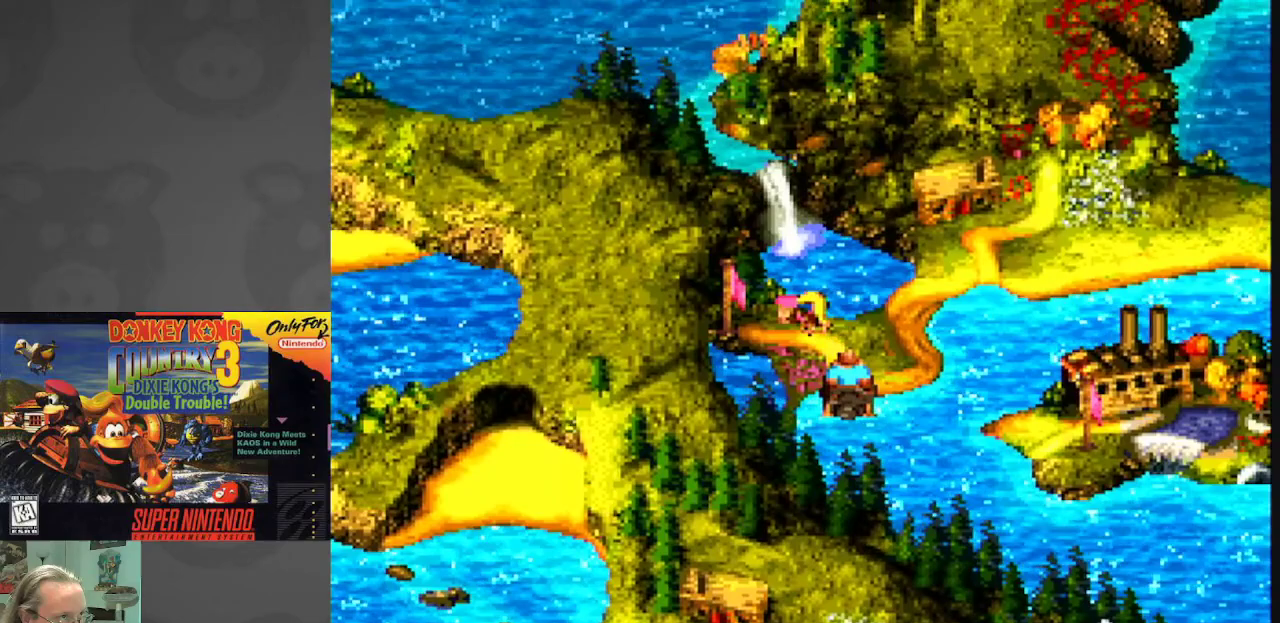
{"buttons": ["A"], "events": [[150, "DPAD_UP", "up"], [300, "DPAD_LEFT", "up"], [383, "A", "down"]]}